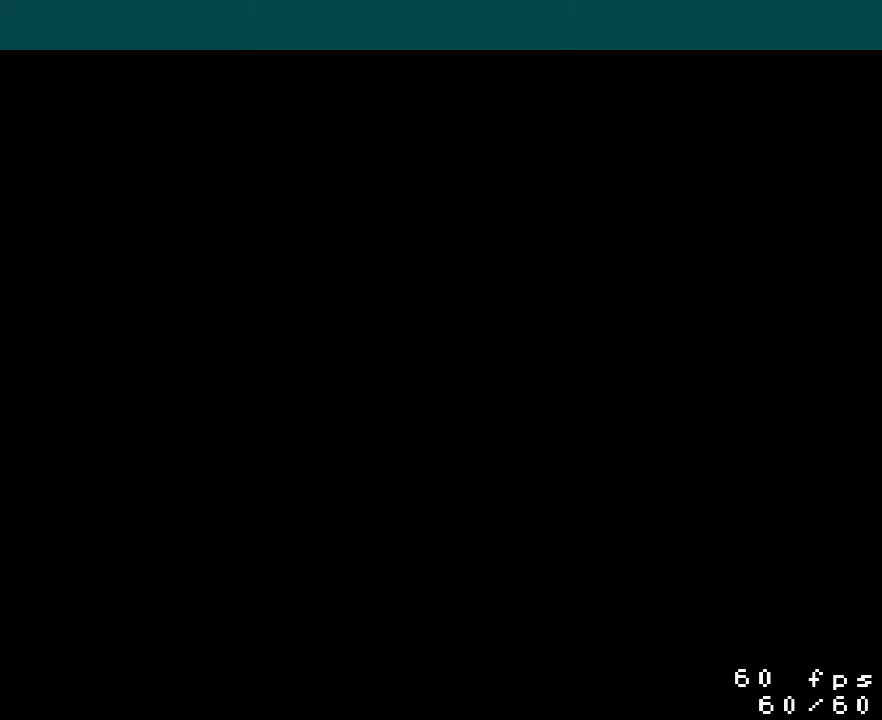
Gameplay with a controller (Nintendo layout); each line is a JSON object with the inputs held at the frame after it. "events" lists button and stick changes between this image and that frame as [ms after this image, input, new state], when the widget could be followed in between. Not read: DPAD_DOWN DPAD_UP L3 R3.
{"buttons": ["DPAD_RIGHT"], "events": [[484, "DPAD_RIGHT", "down"]]}
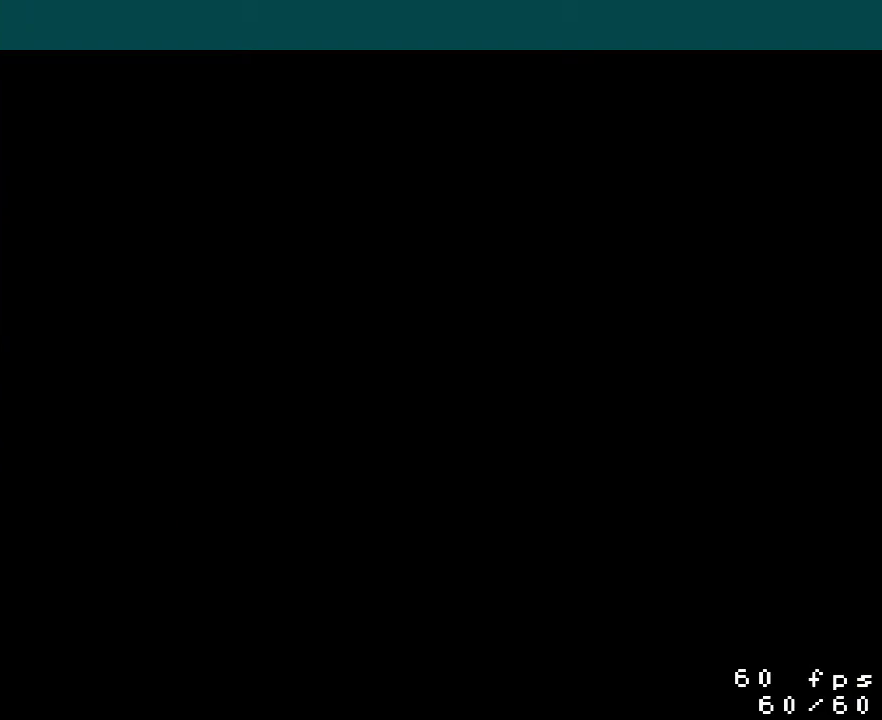
{"buttons": ["DPAD_RIGHT"], "events": []}
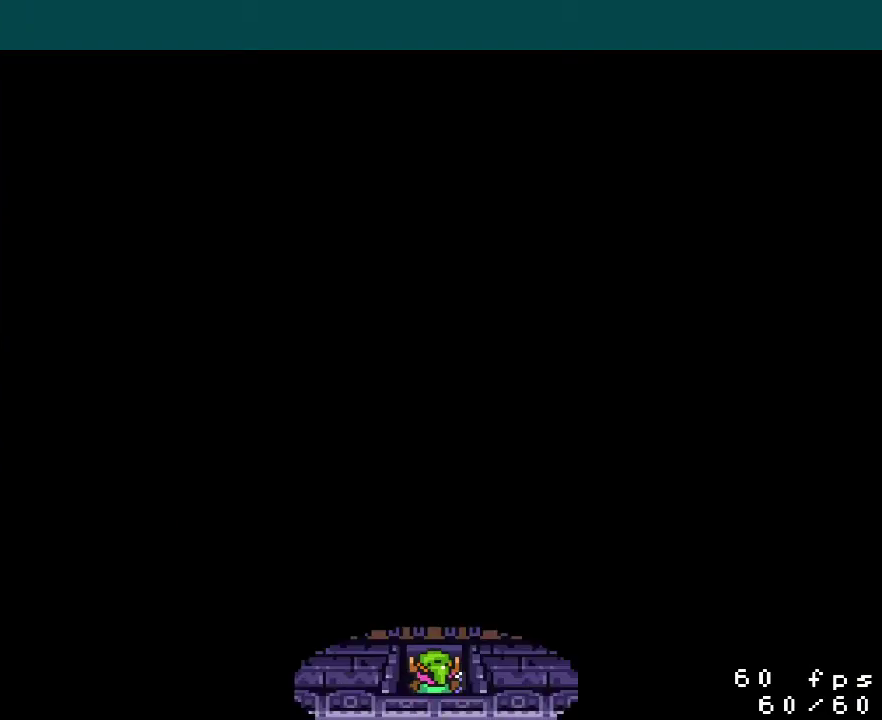
{"buttons": ["DPAD_RIGHT"], "events": []}
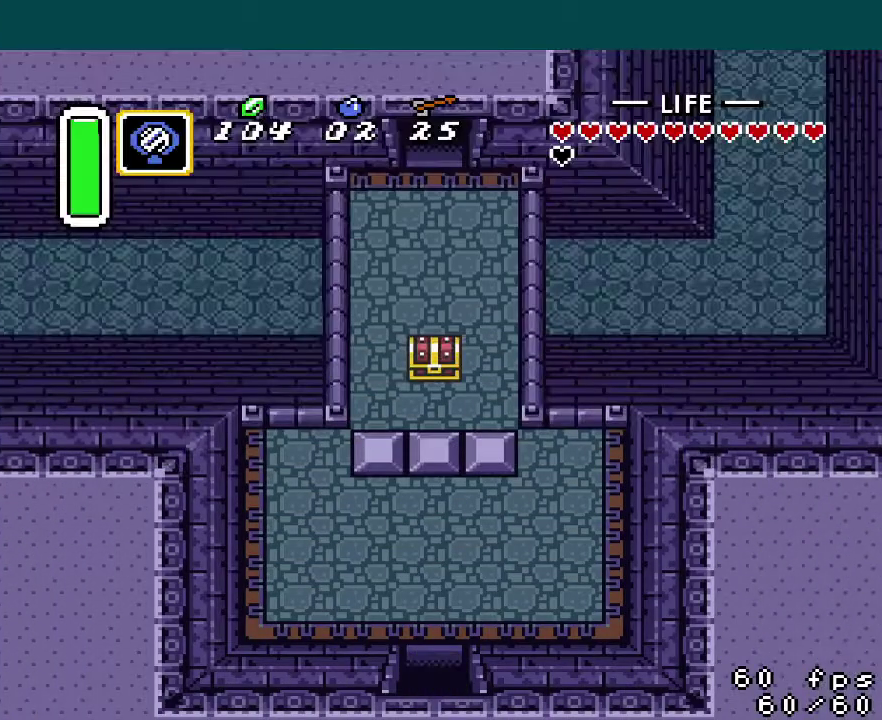
{"buttons": ["DPAD_RIGHT"], "events": []}
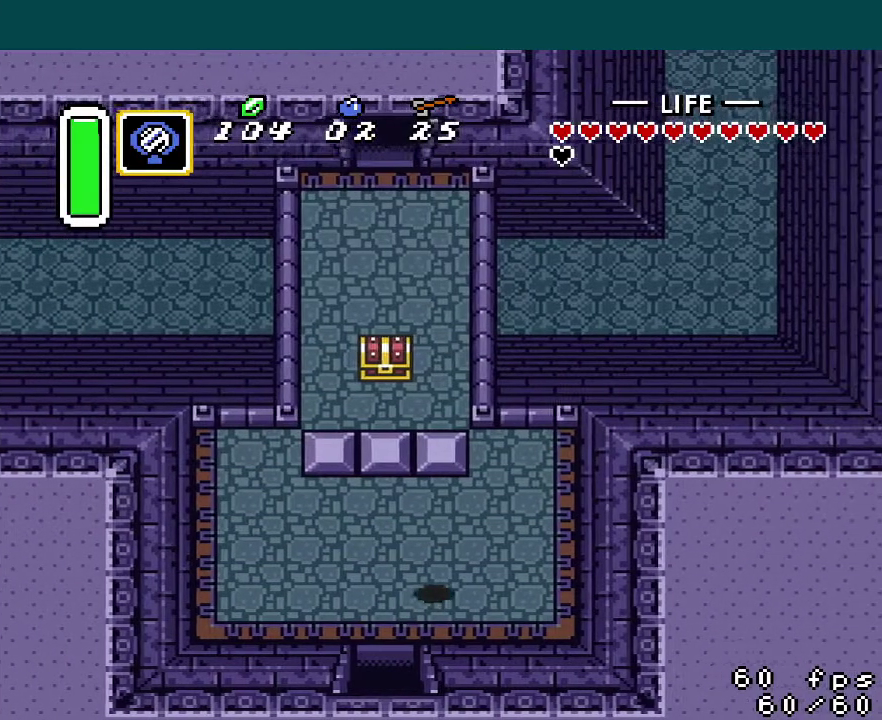
{"buttons": [], "events": [[33, "DPAD_RIGHT", "up"], [284, "Y", "down"], [484, "Y", "up"]]}
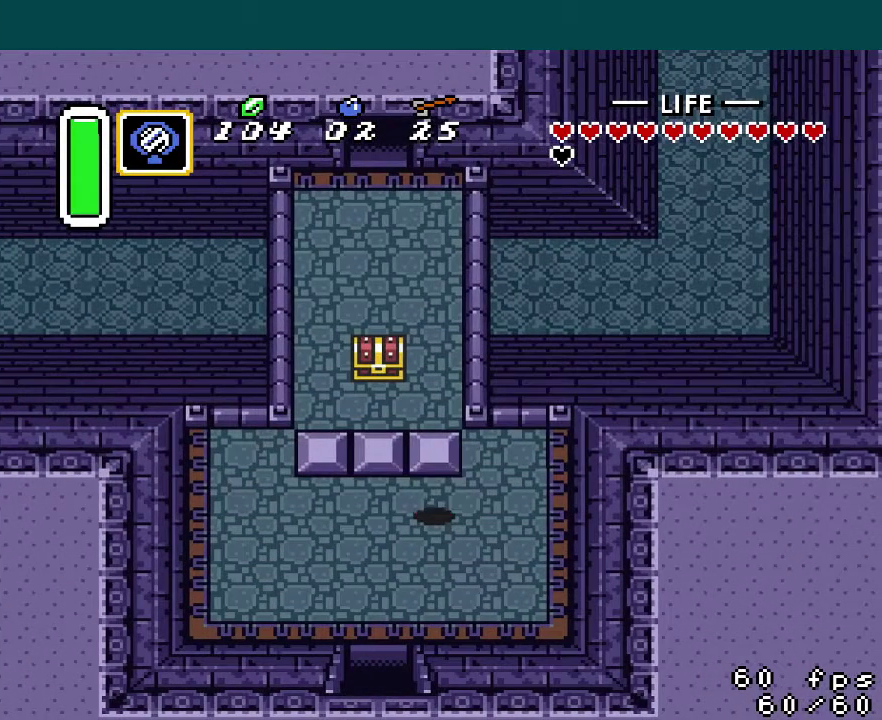
{"buttons": ["A"], "events": [[50, "Y", "down"], [117, "Y", "up"], [184, "Y", "down"], [284, "Y", "up"], [334, "A", "down"]]}
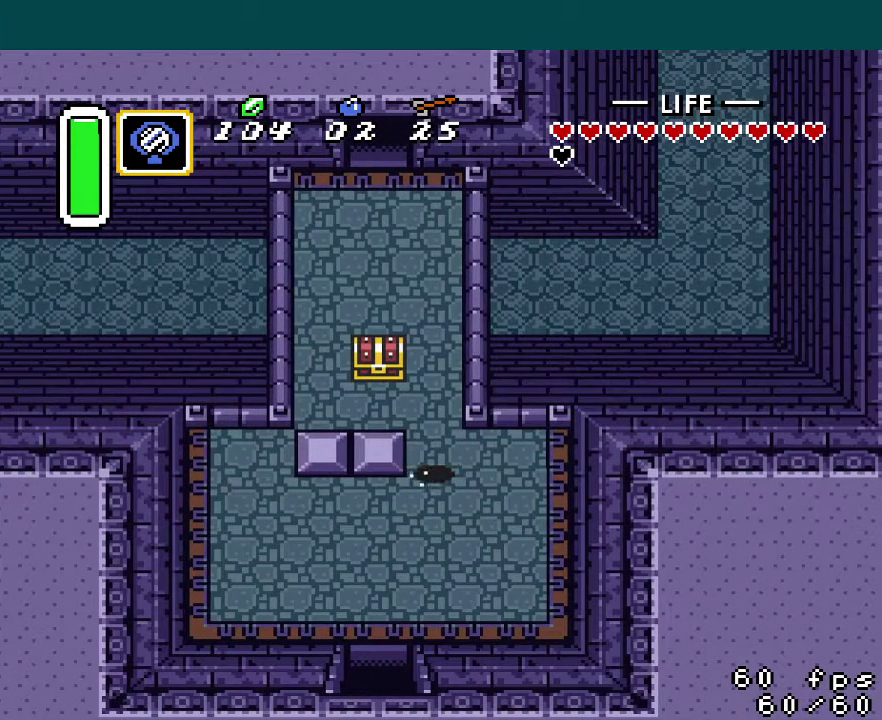
{"buttons": ["A"], "events": []}
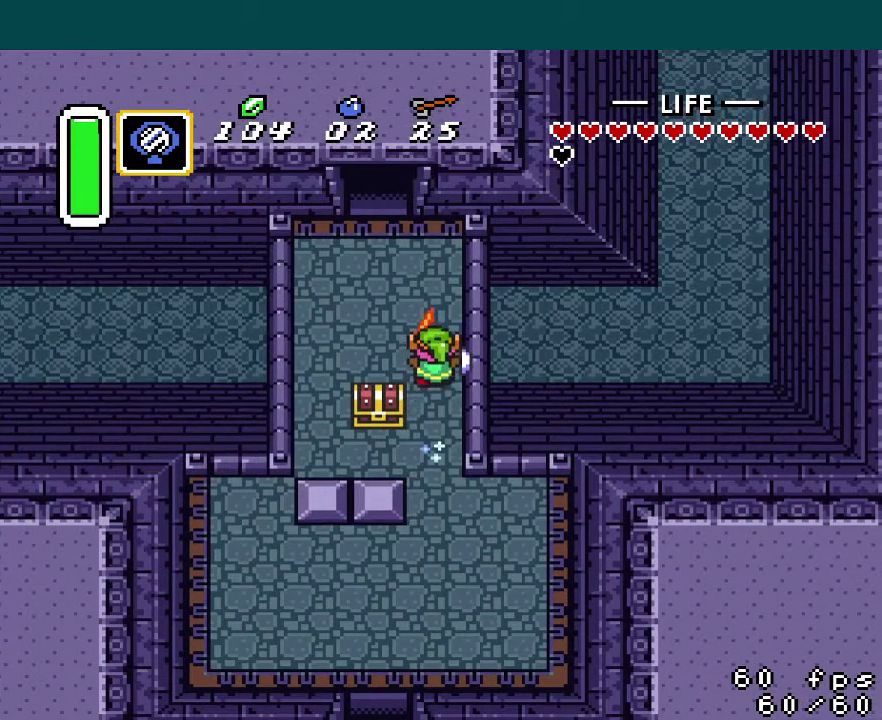
{"buttons": [], "events": [[50, "A", "up"], [184, "DPAD_LEFT", "down"], [317, "DPAD_LEFT", "up"]]}
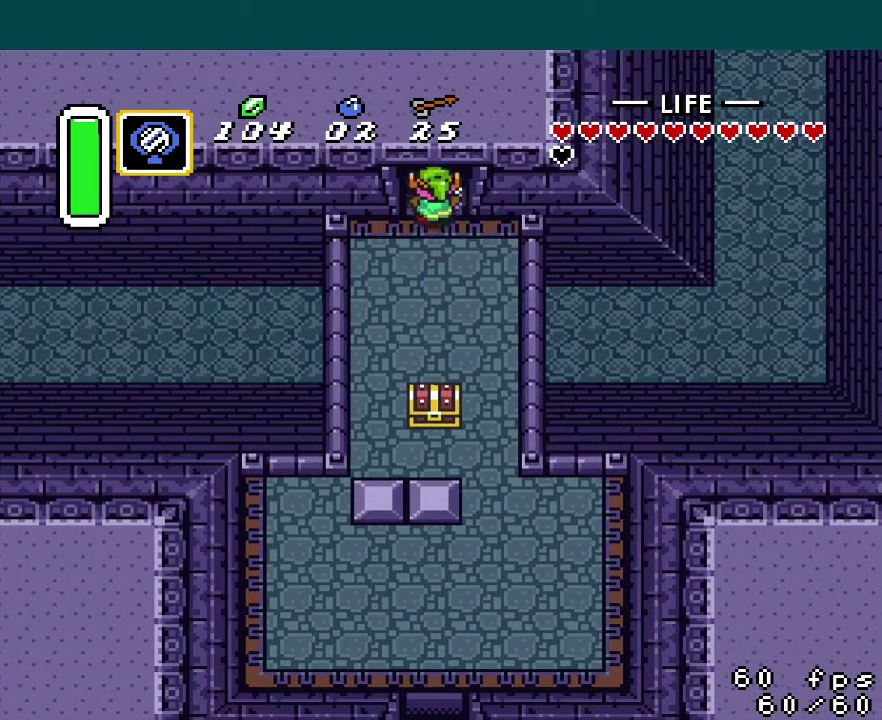
{"buttons": [], "events": []}
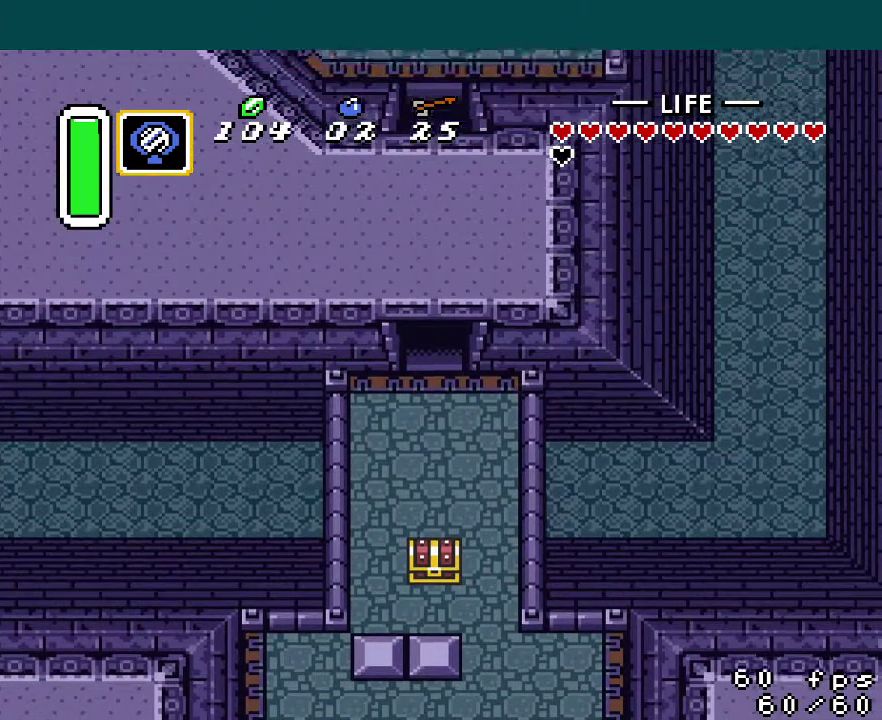
{"buttons": [], "events": []}
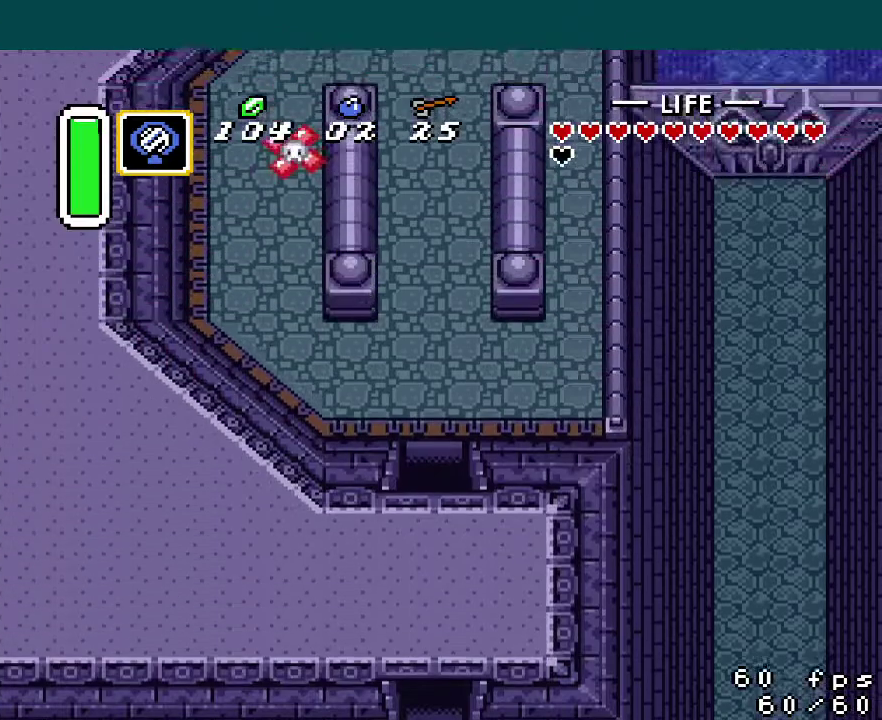
{"buttons": [], "events": []}
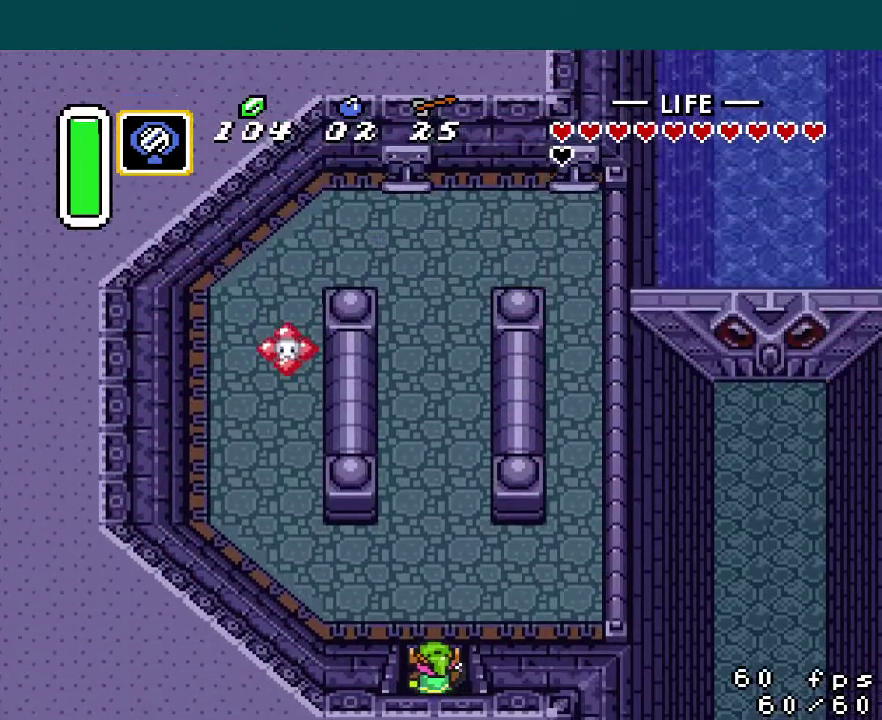
{"buttons": ["A"], "events": [[84, "A", "down"]]}
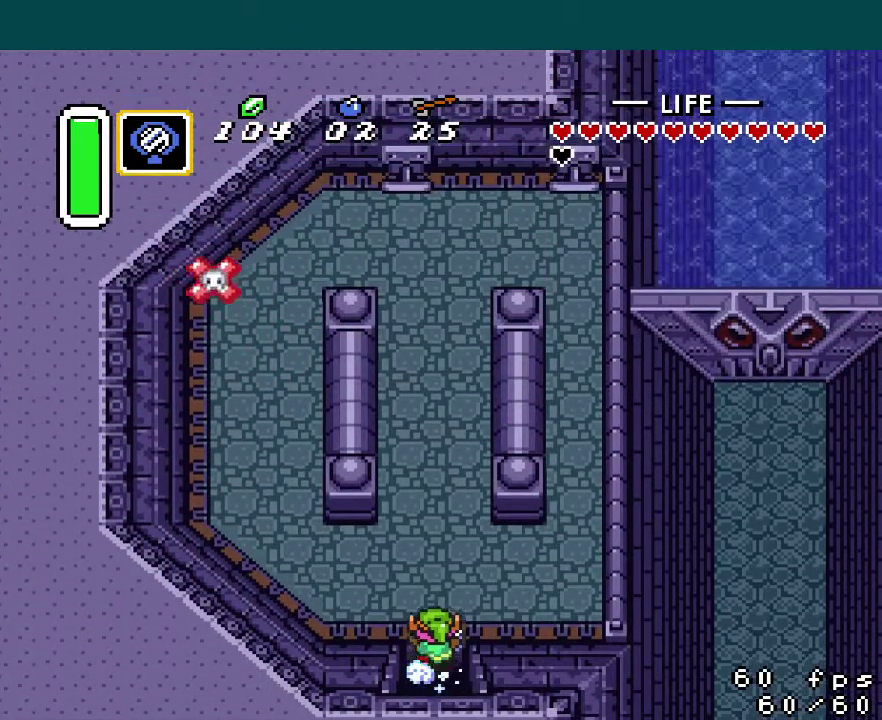
{"buttons": [], "events": [[267, "A", "up"]]}
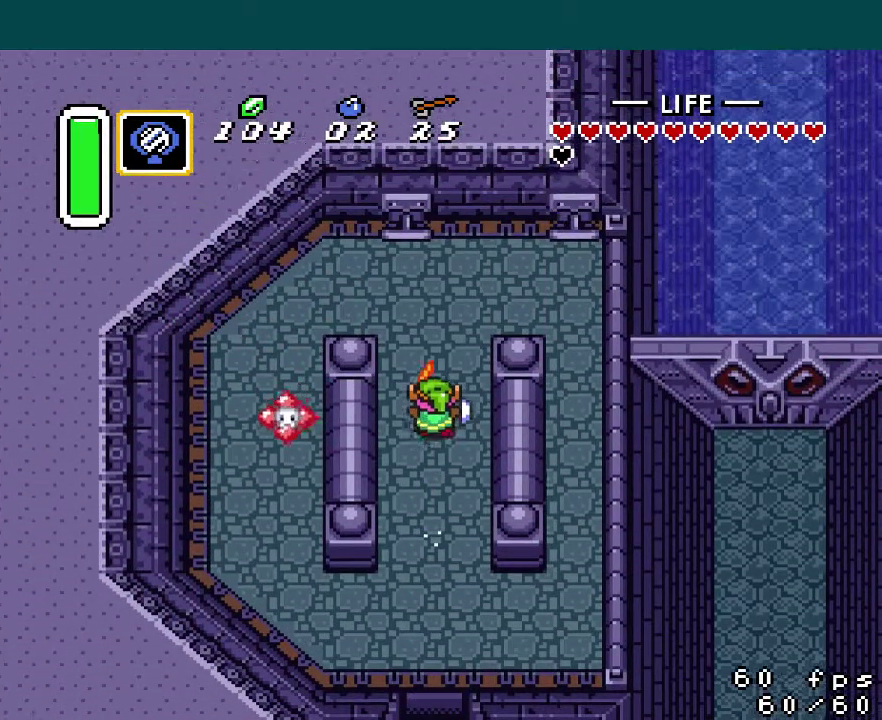
{"buttons": ["DPAD_RIGHT"], "events": [[151, "DPAD_RIGHT", "down"]]}
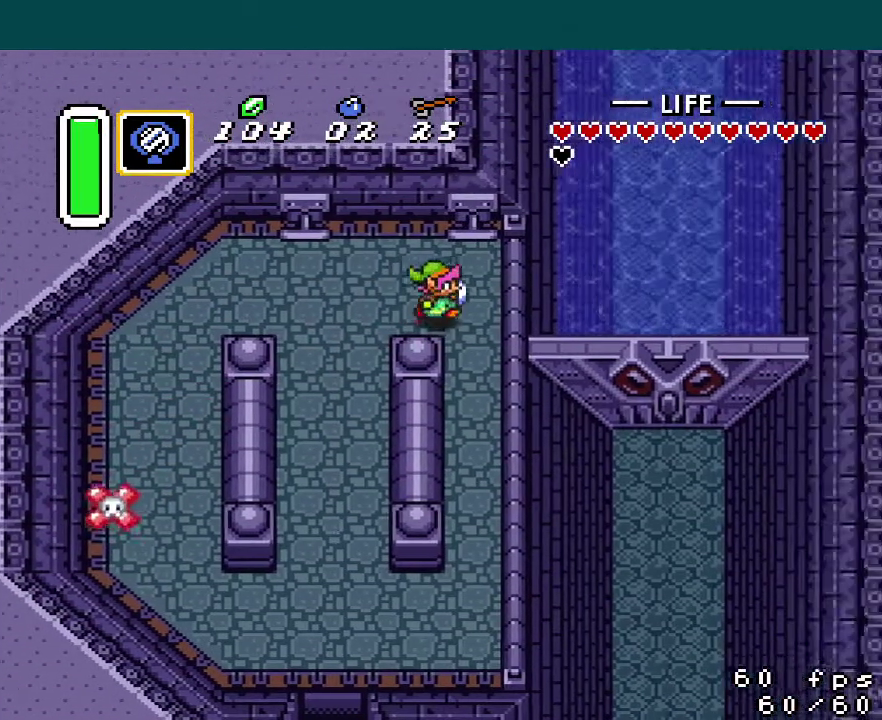
{"buttons": ["A"], "events": [[117, "DPAD_RIGHT", "up"], [350, "A", "down"]]}
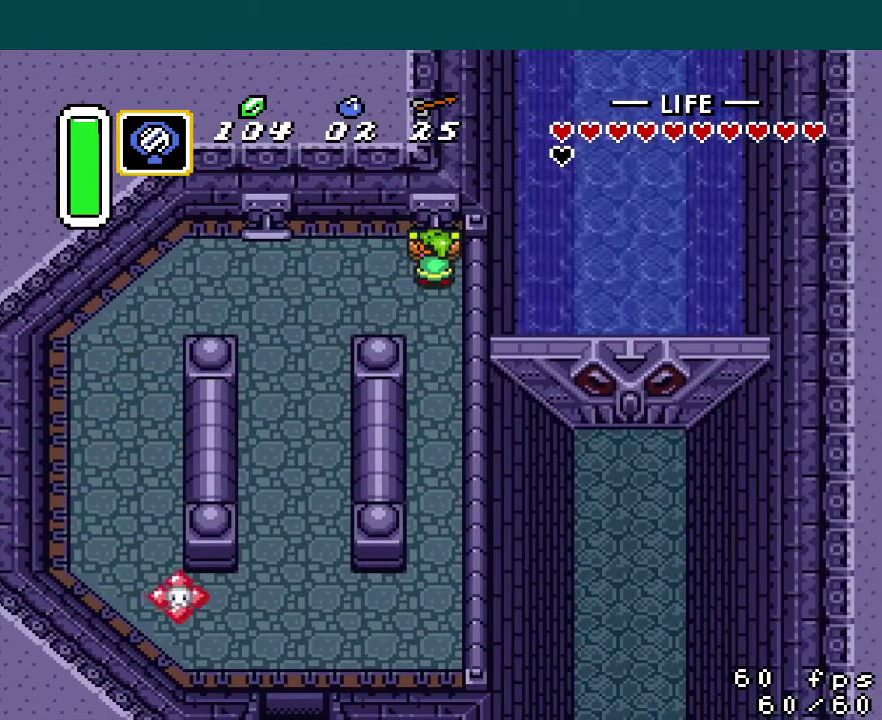
{"buttons": ["A"], "events": [[217, "A", "up"], [317, "A", "down"]]}
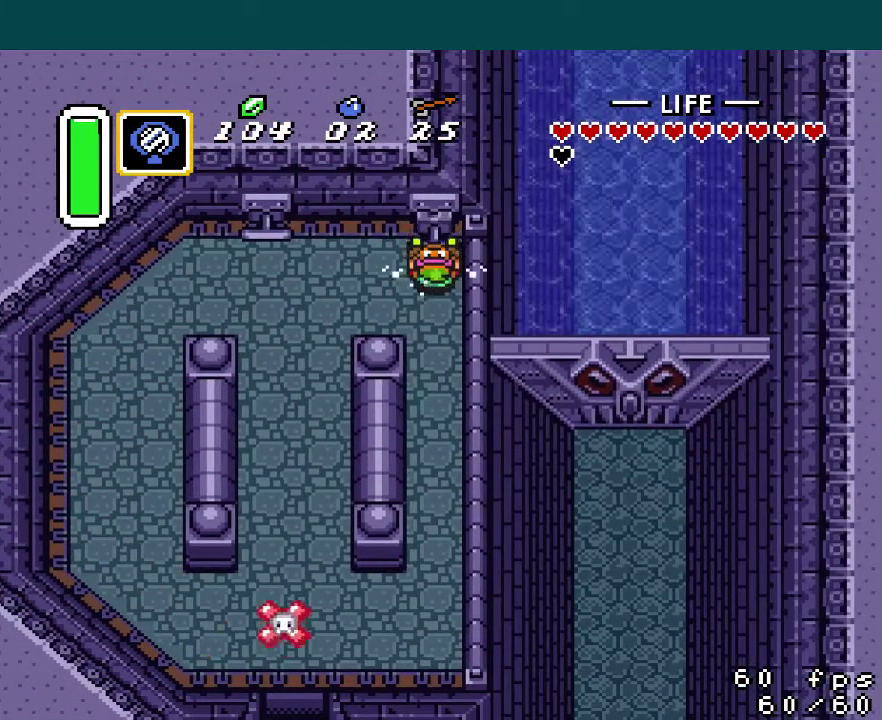
{"buttons": ["A"], "events": []}
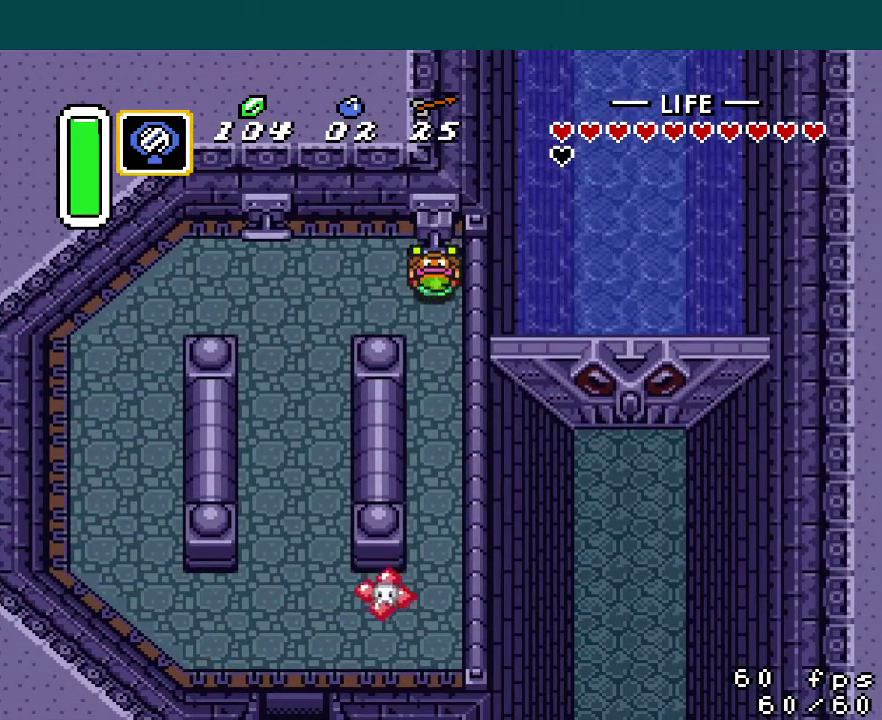
{"buttons": [], "events": [[417, "A", "up"]]}
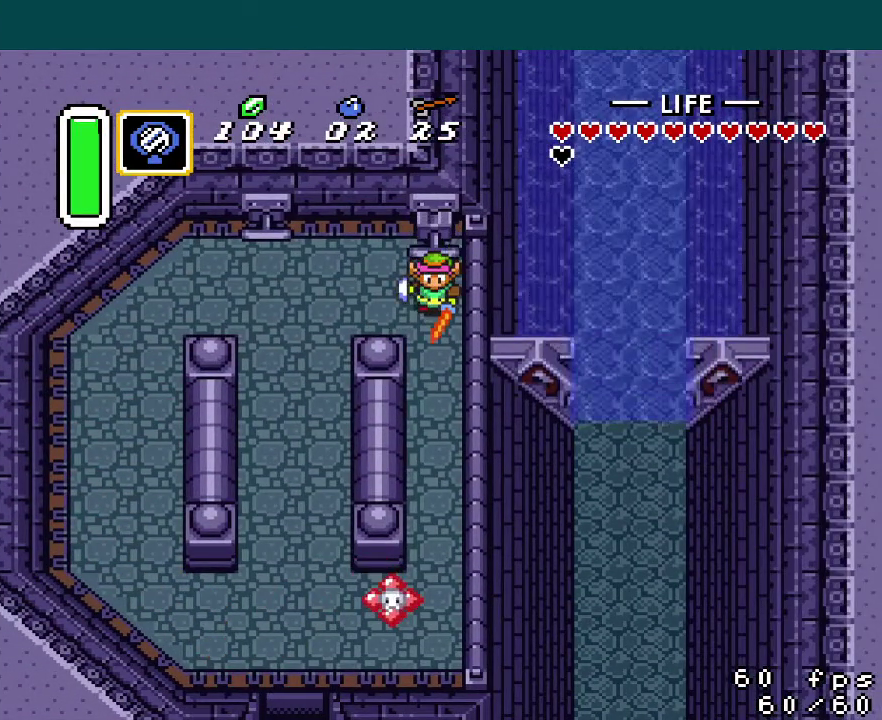
{"buttons": [], "events": []}